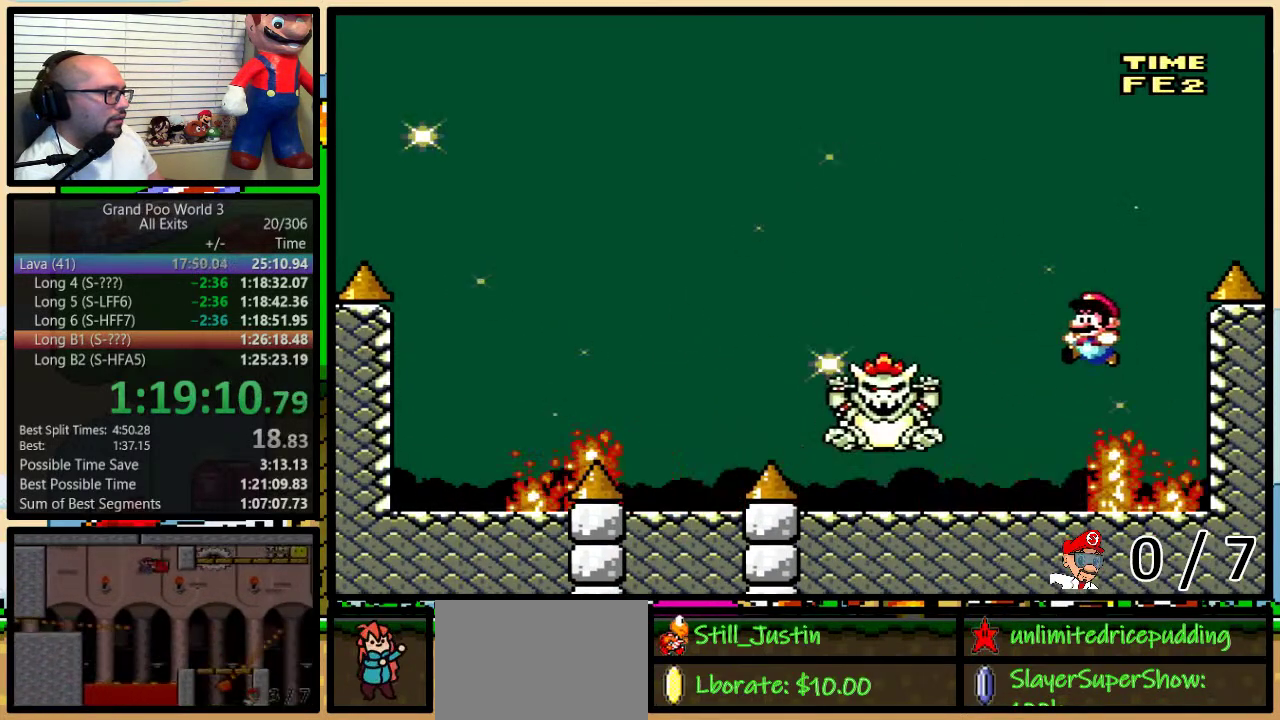
Gameplay with a controller (Nintendo layout); each line is a JSON object with the inputs held at the frame after it. "events" lists button and stick changes between this image and that frame as [ms after this image, input, new state], when the widget could be followed in between. Not read: L1 L3 R1 R3.
{"buttons": ["Y", "DPAD_LEFT"]}
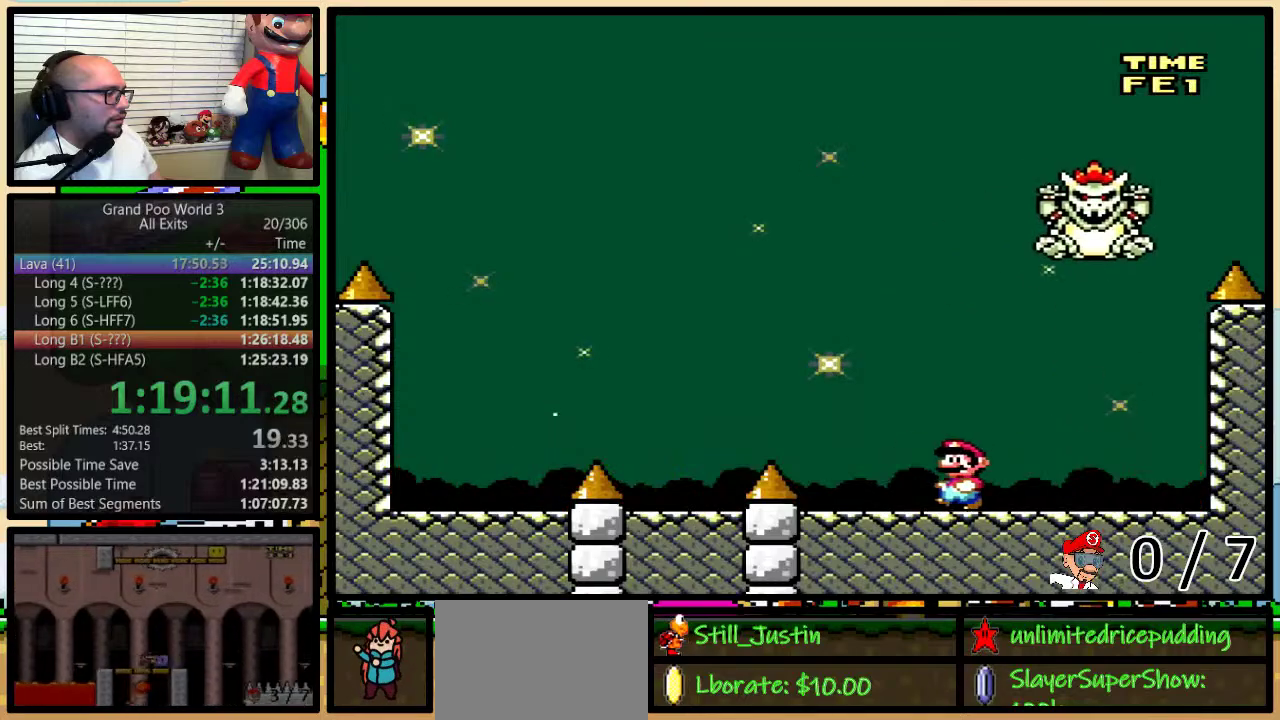
{"buttons": ["B", "Y"], "events": [[83, "DPAD_LEFT", "up"], [117, "DPAD_RIGHT", "down"], [217, "DPAD_RIGHT", "up"], [333, "B", "down"]]}
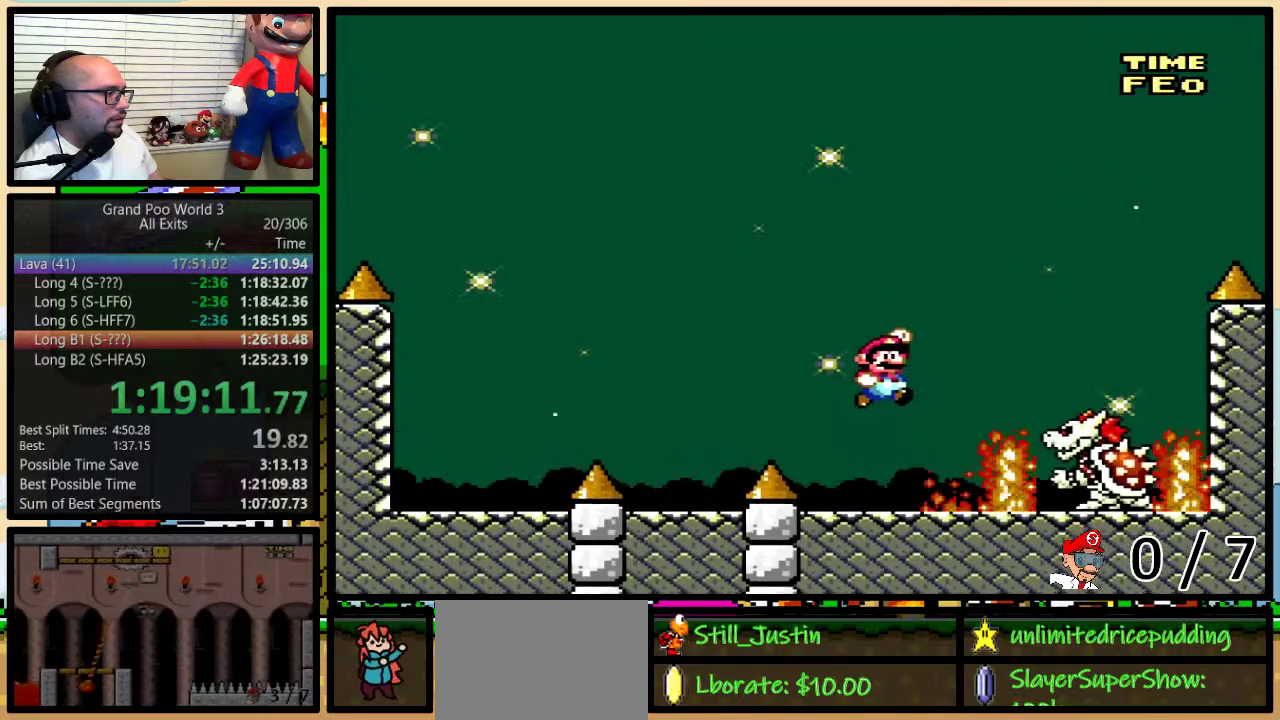
{"buttons": ["Y", "DPAD_UP", "DPAD_LEFT"]}
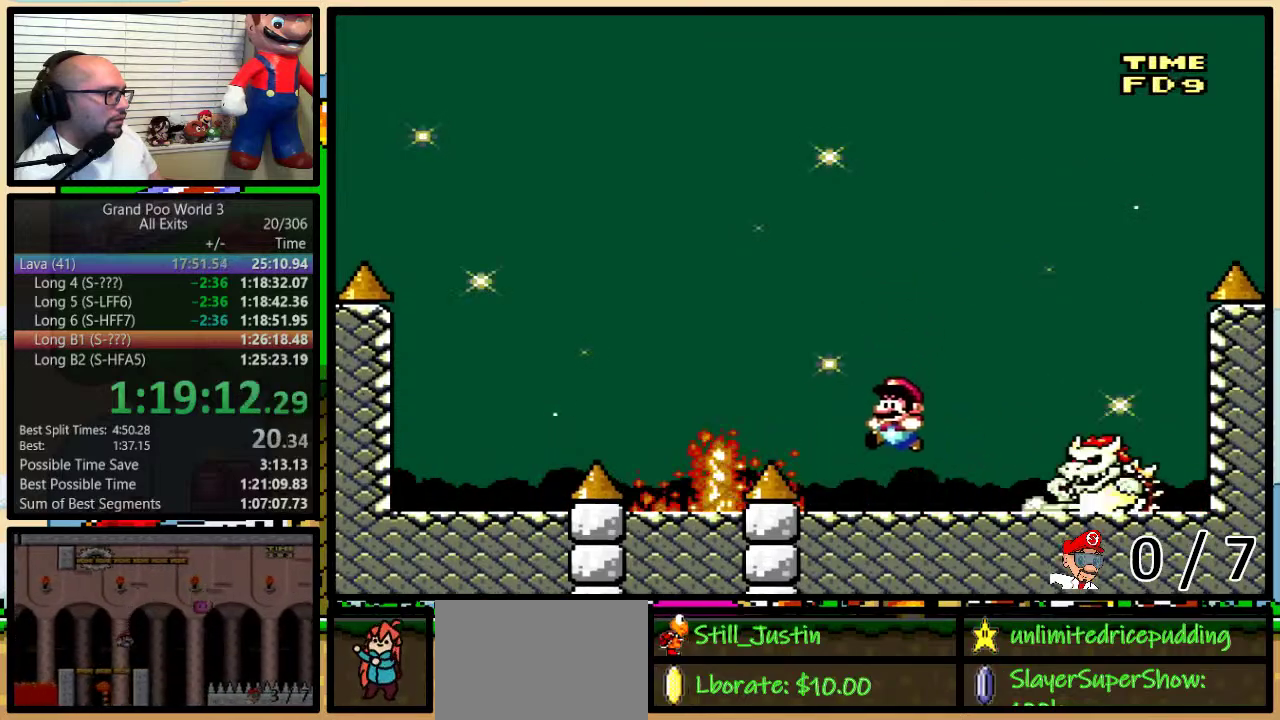
{"buttons": ["Y"]}
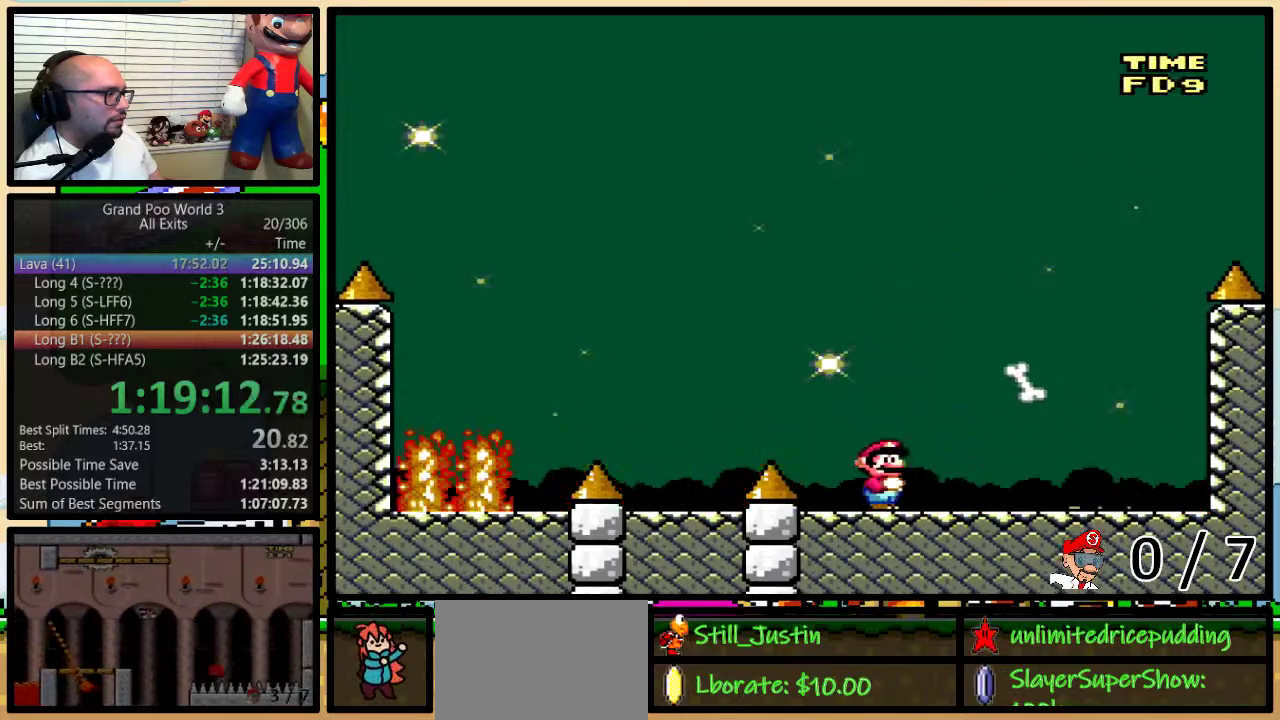
{"buttons": ["Y", "DPAD_RIGHT"], "events": [[83, "DPAD_RIGHT", "down"]]}
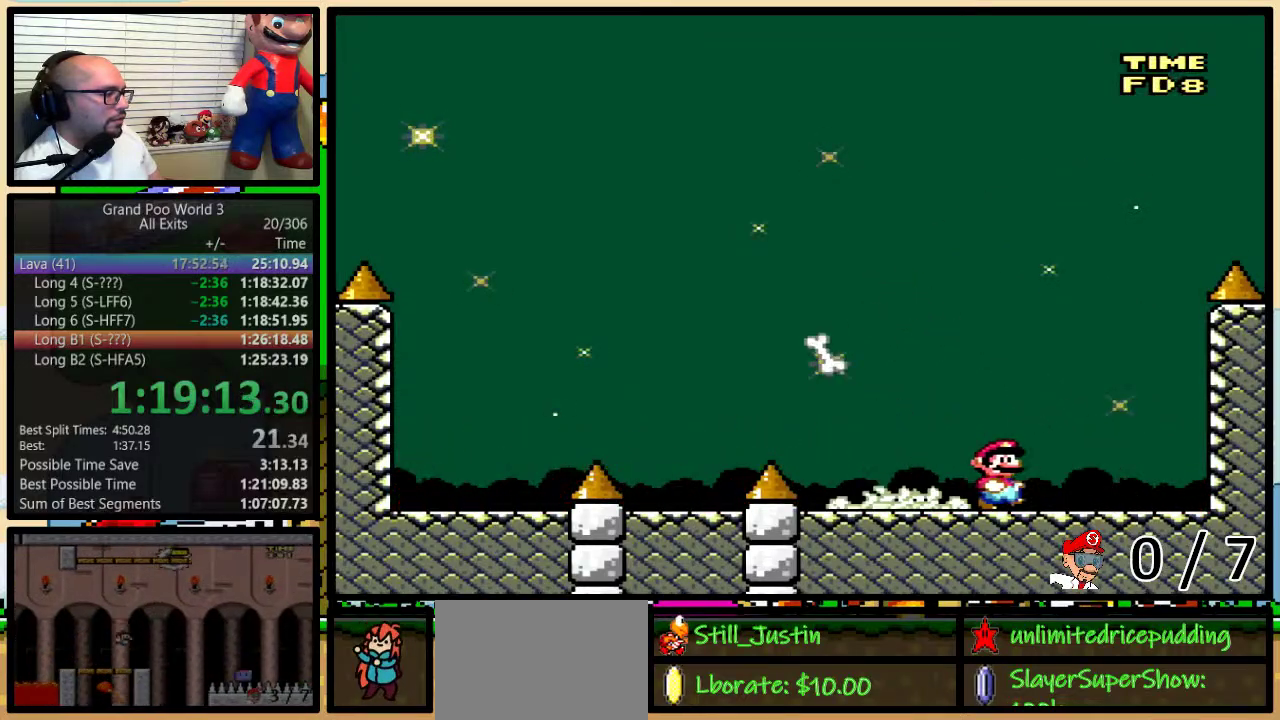
{"buttons": ["Y"], "events": [[167, "DPAD_LEFT", "down"], [167, "DPAD_RIGHT", "up"], [283, "DPAD_LEFT", "up"]]}
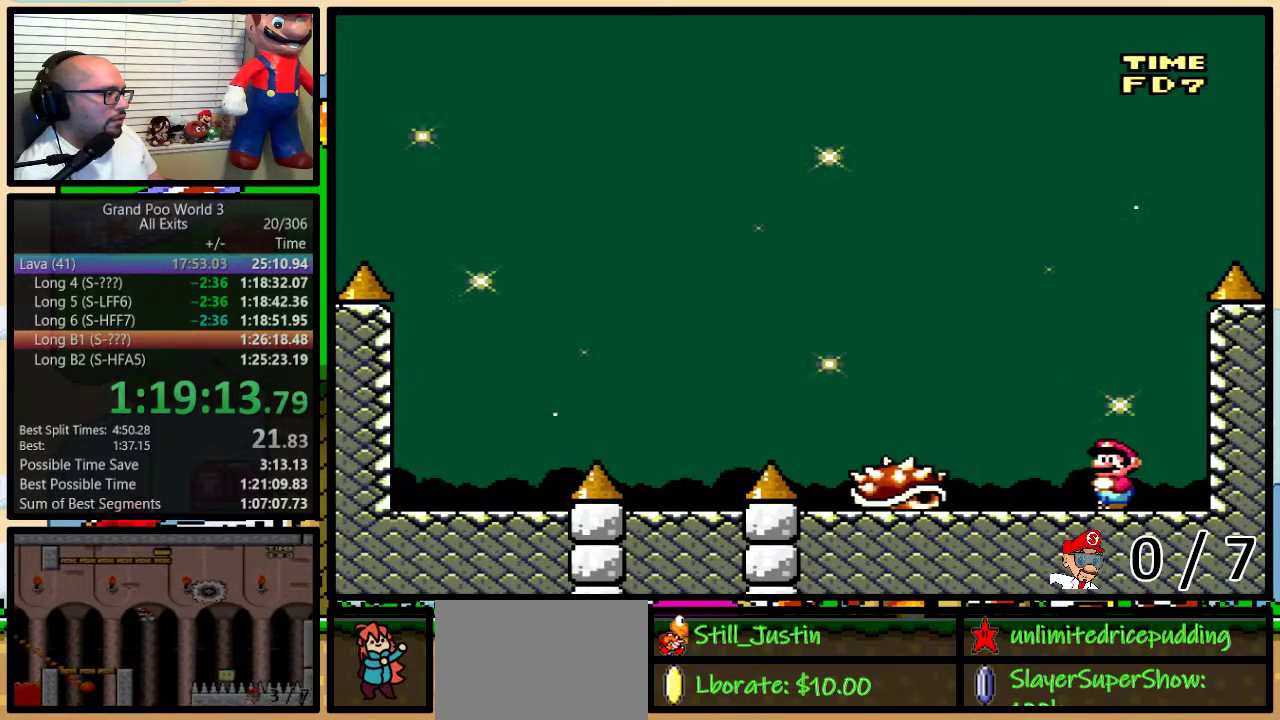
{"buttons": ["Y", "DPAD_UP", "DPAD_RIGHT"]}
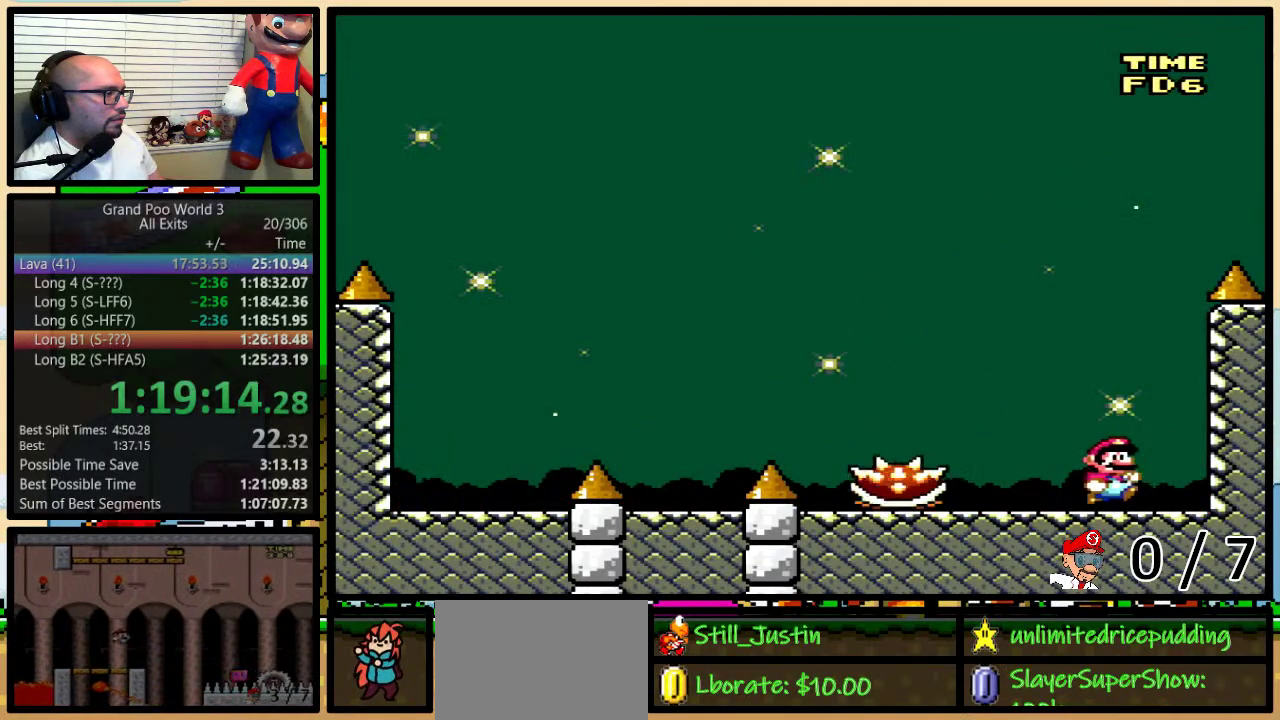
{"buttons": ["Y"]}
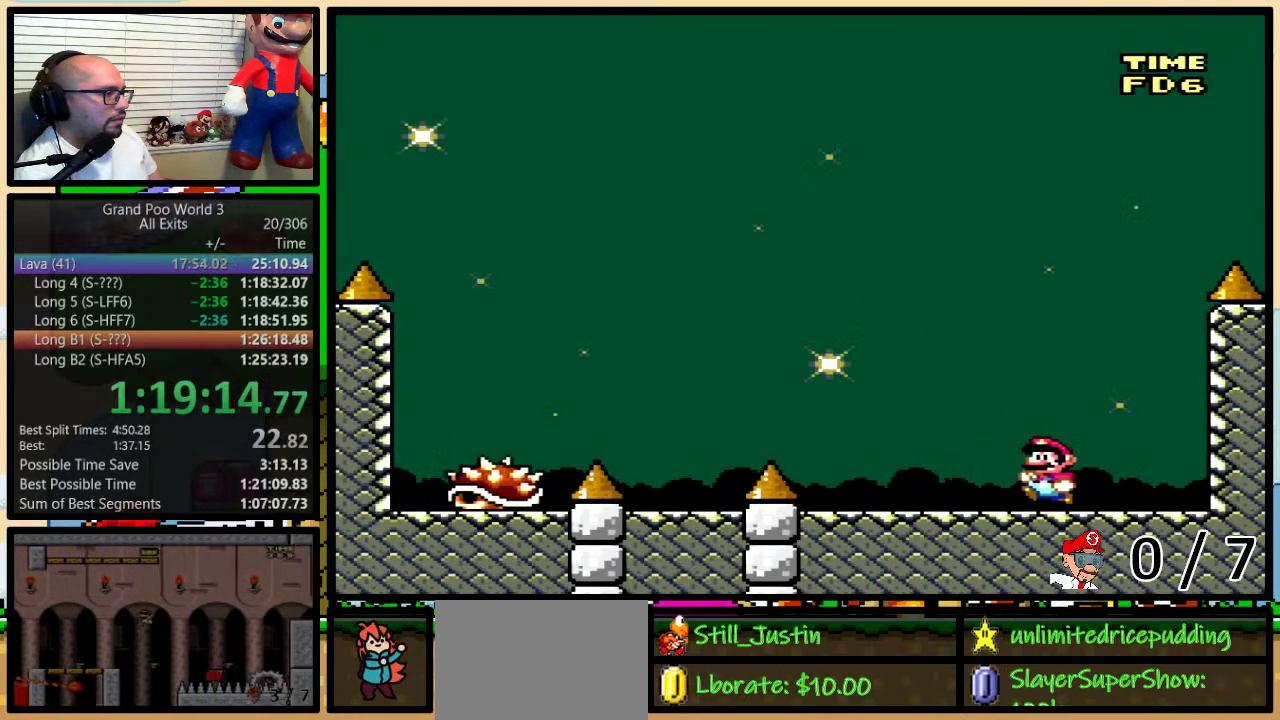
{"buttons": ["B", "Y", "DPAD_LEFT"], "events": [[83, "DPAD_LEFT", "down"], [233, "B", "down"], [367, "B", "up"], [450, "B", "down"]]}
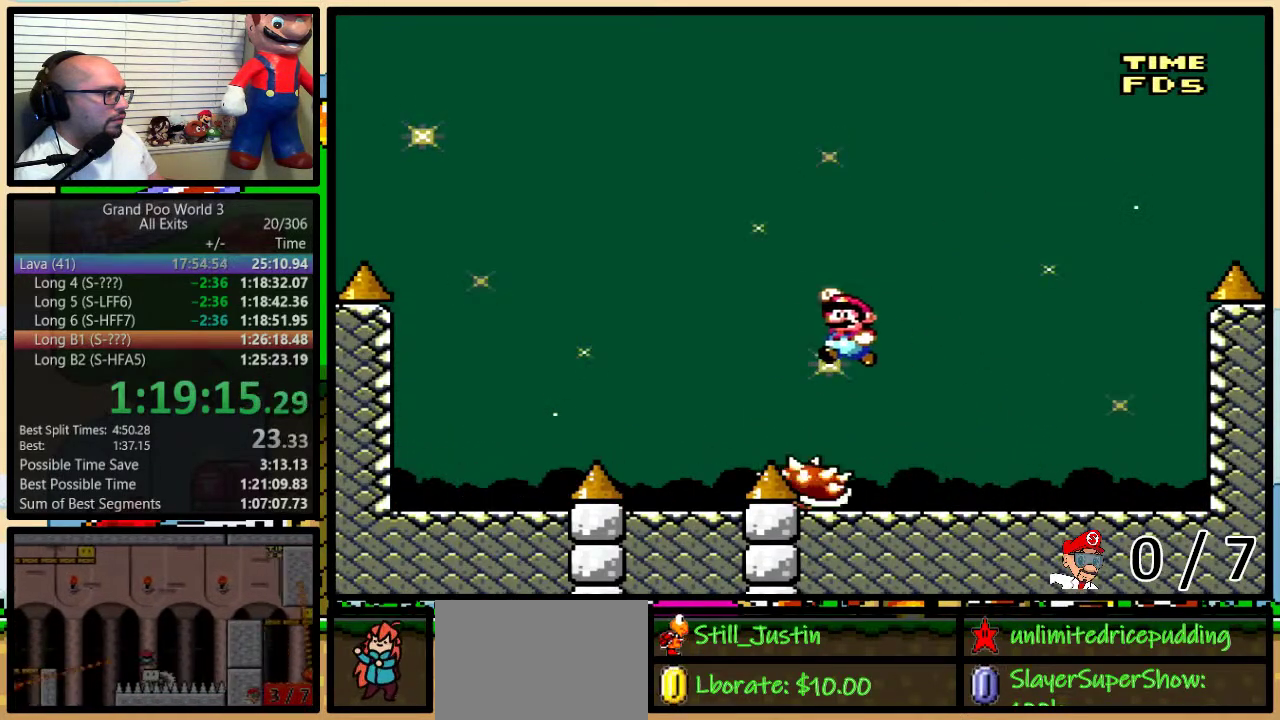
{"buttons": ["Y"], "events": [[150, "B", "up"], [250, "DPAD_LEFT", "up"], [283, "DPAD_RIGHT", "down"], [367, "DPAD_RIGHT", "up"]]}
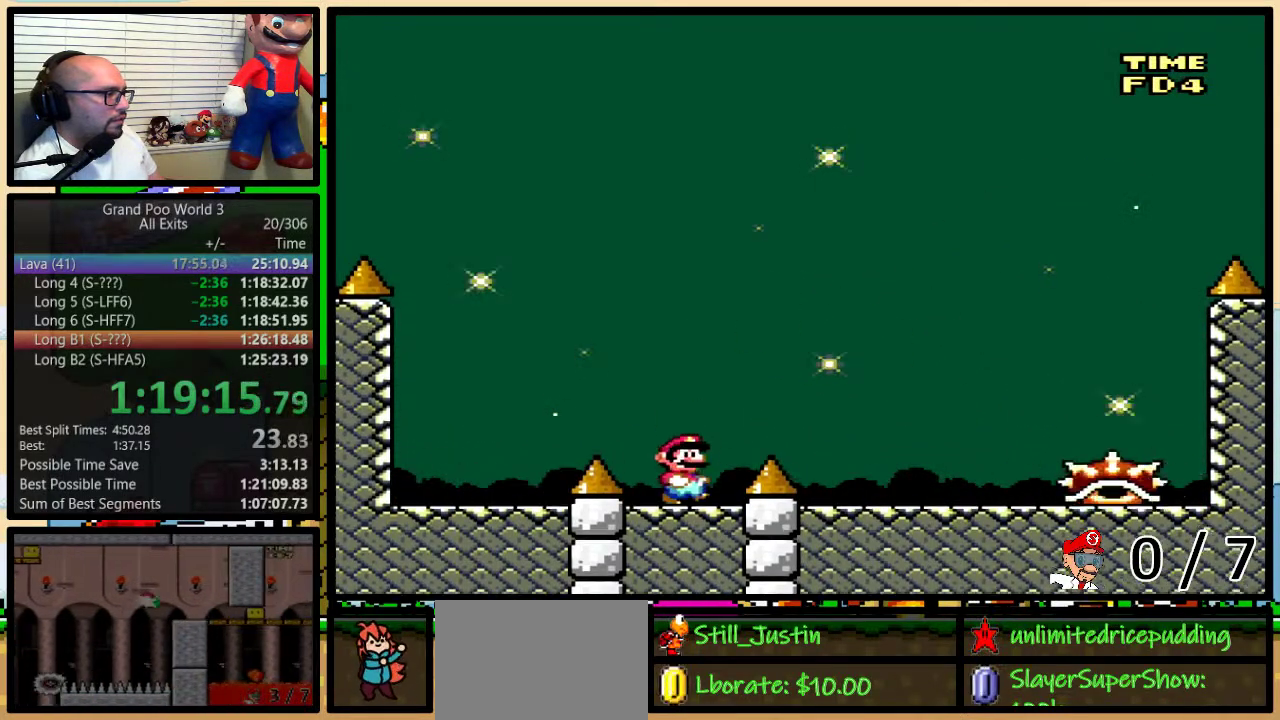
{"buttons": ["Y", "DPAD_RIGHT"], "events": [[50, "B", "down"], [50, "DPAD_RIGHT", "down"], [483, "B", "up"]]}
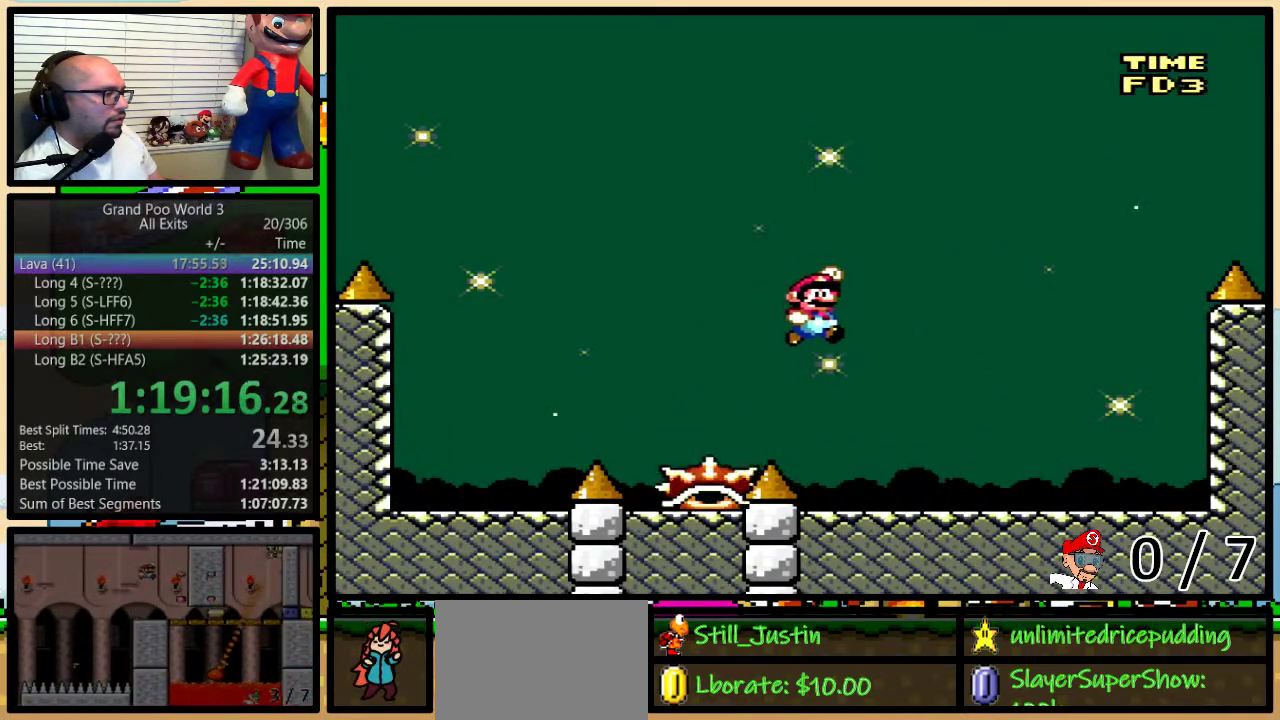
{"buttons": ["Y"], "events": [[267, "DPAD_LEFT", "down"], [267, "DPAD_RIGHT", "up"], [367, "DPAD_LEFT", "up"]]}
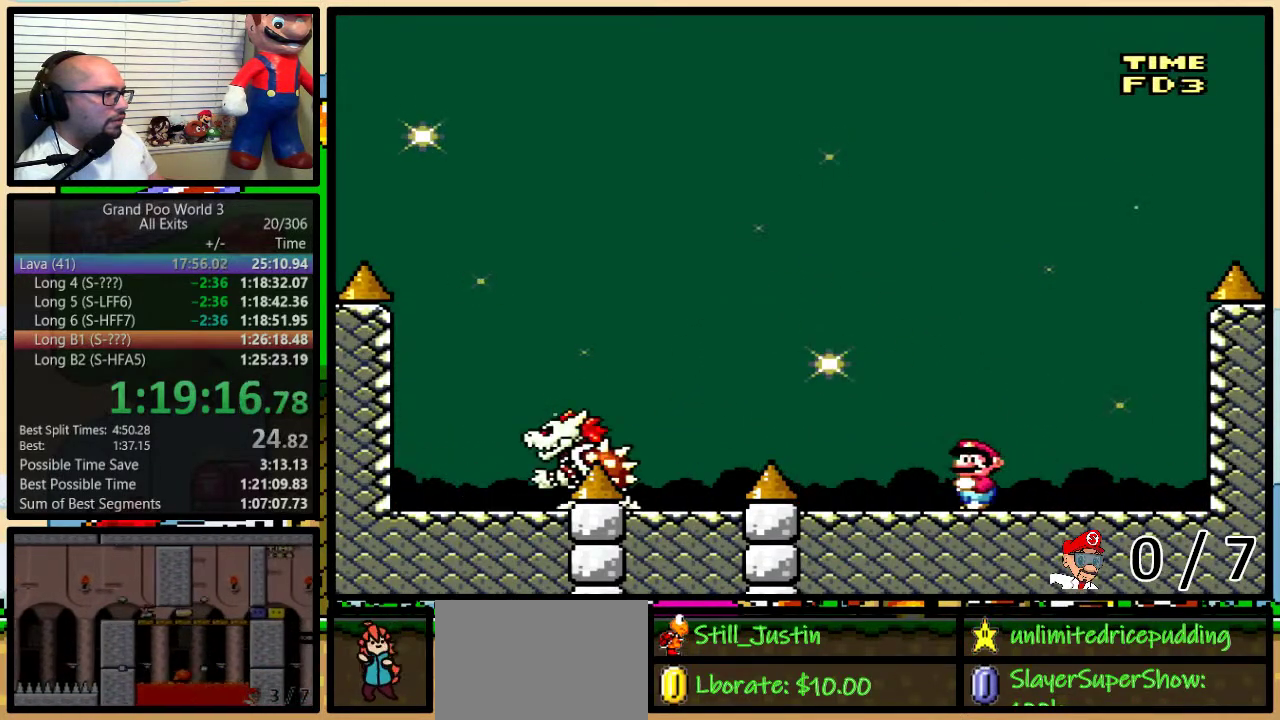
{"buttons": ["Y"], "events": [[117, "DPAD_LEFT", "down"], [183, "DPAD_LEFT", "up"]]}
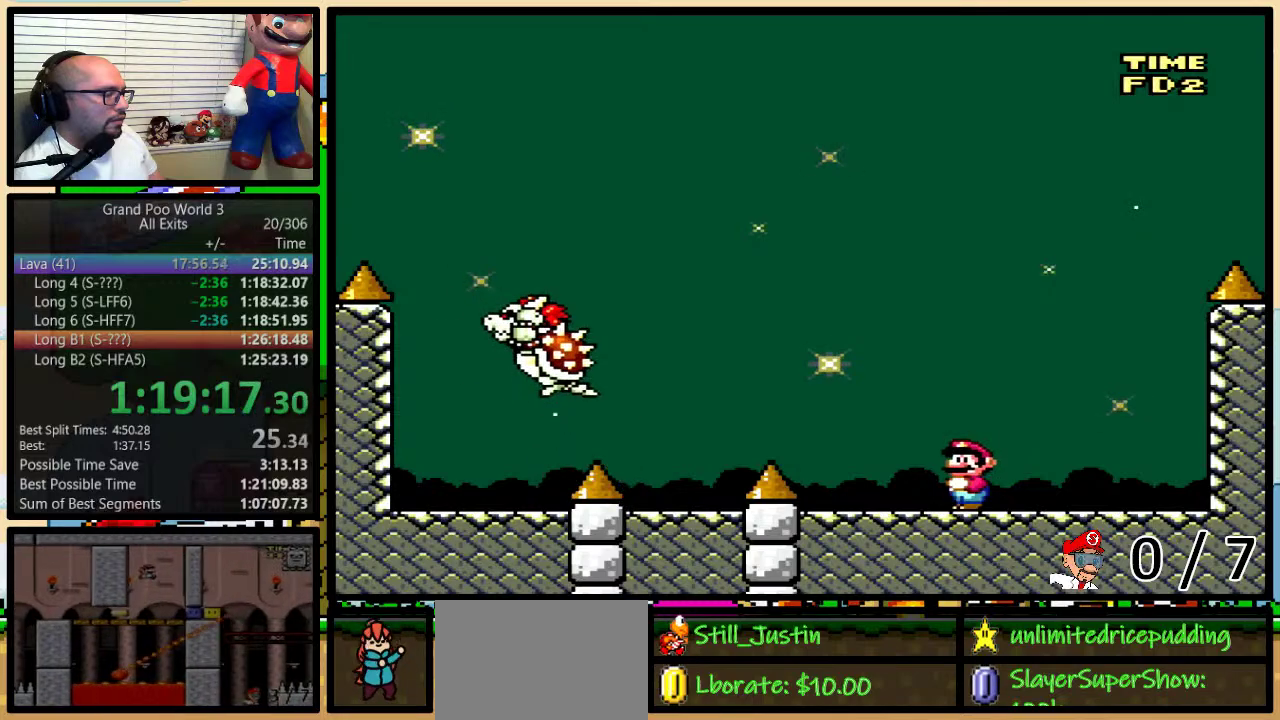
{"buttons": ["Y"], "events": [[233, "DPAD_RIGHT", "down"], [367, "DPAD_RIGHT", "up"], [400, "DPAD_LEFT", "down"], [450, "DPAD_LEFT", "up"]]}
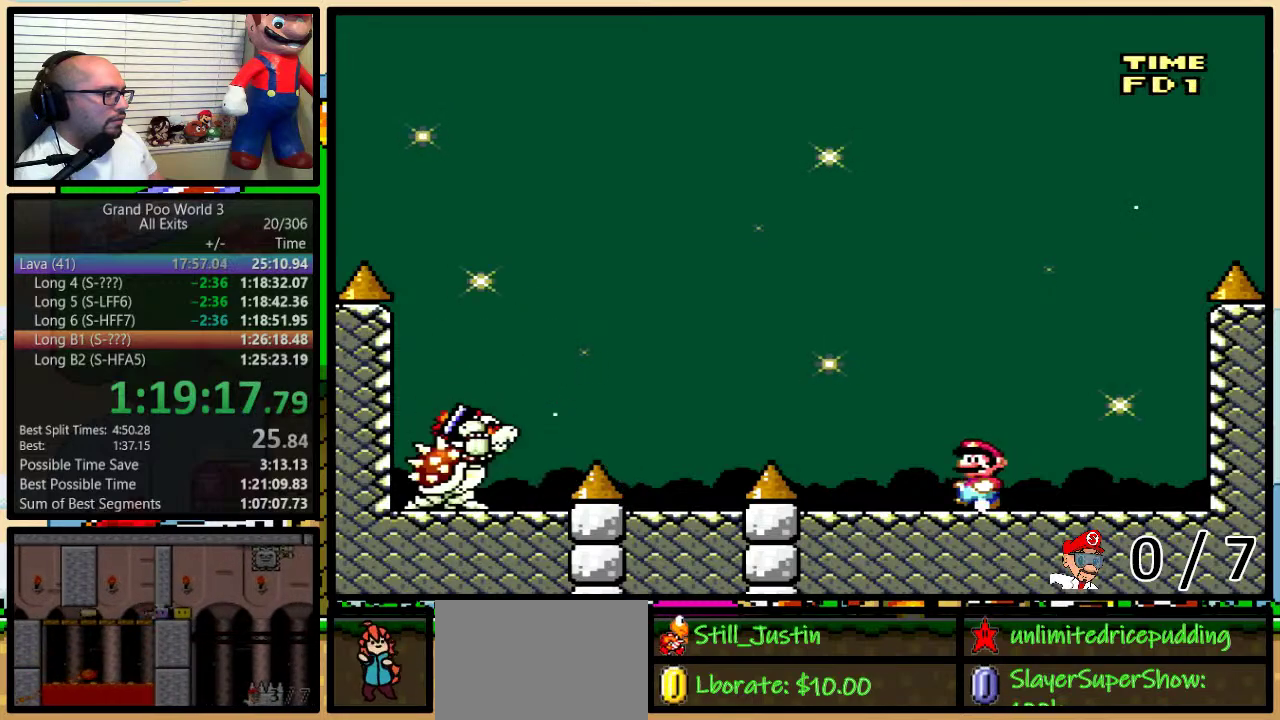
{"buttons": ["Y"], "events": []}
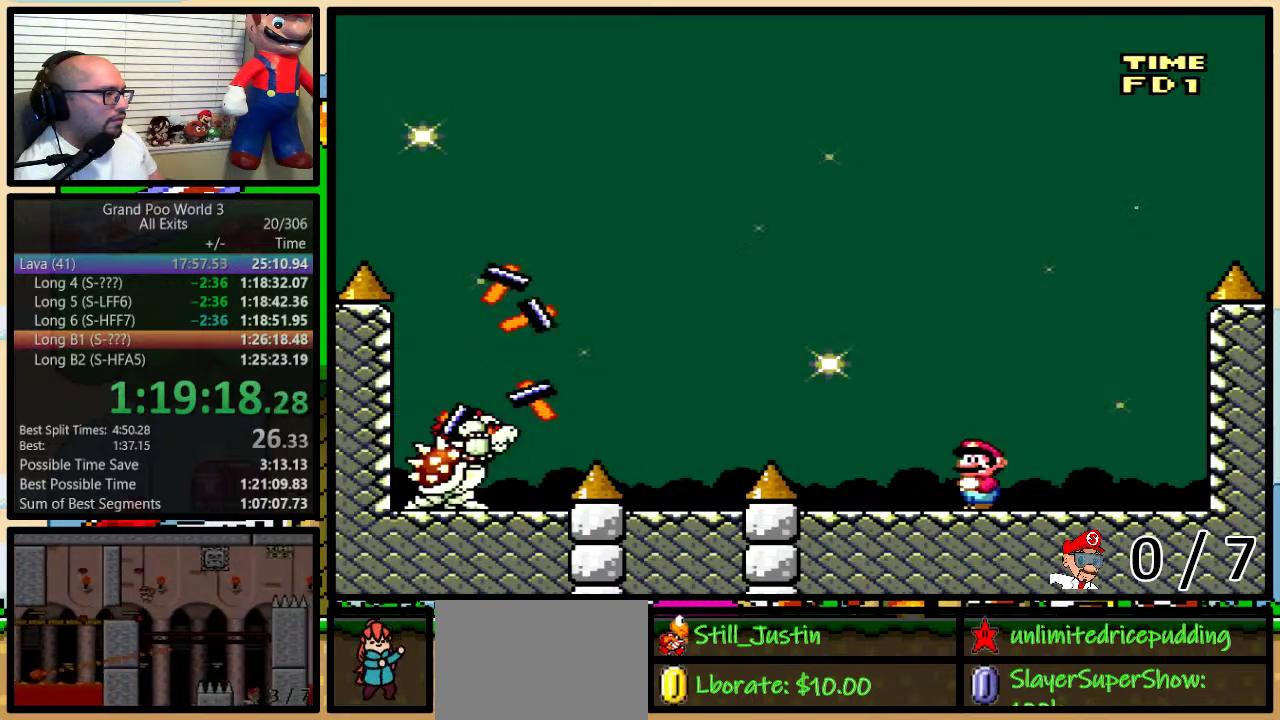
{"buttons": ["Y"], "events": [[17, "DPAD_LEFT", "down"], [183, "DPAD_LEFT", "up"], [183, "DPAD_RIGHT", "down"], [283, "DPAD_RIGHT", "up"]]}
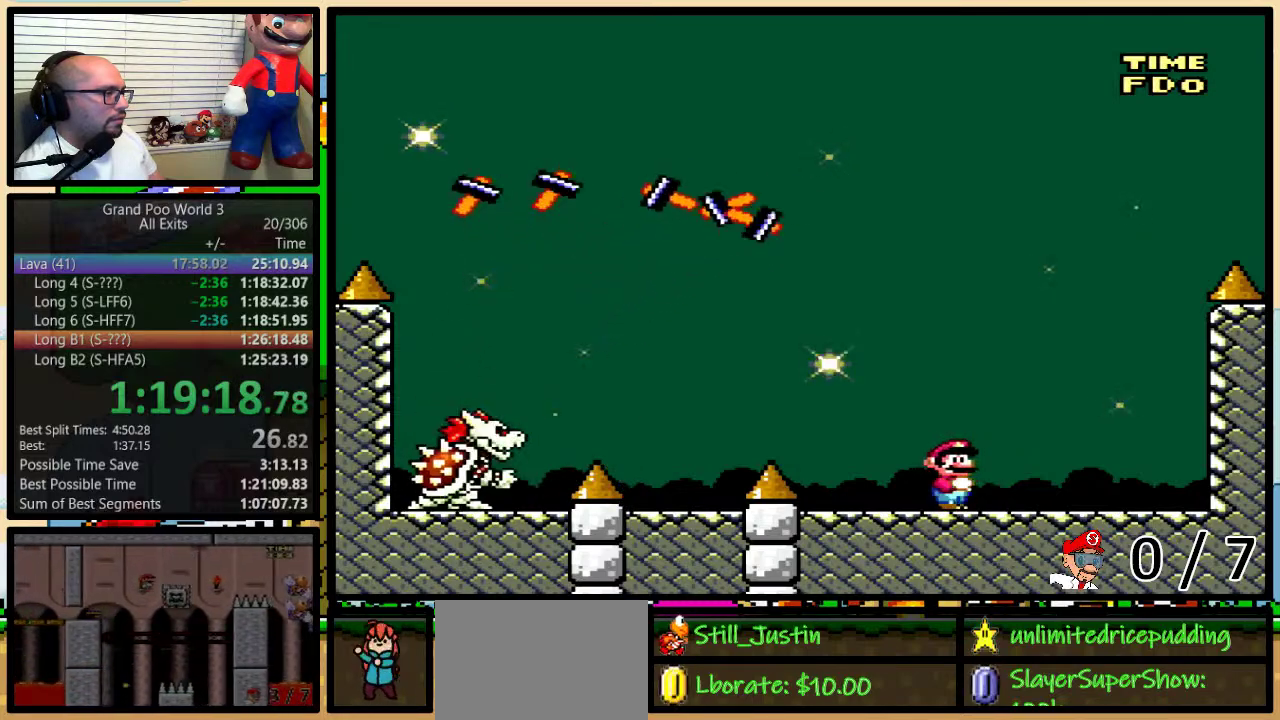
{"buttons": ["Y"], "events": [[350, "DPAD_RIGHT", "down"], [450, "DPAD_RIGHT", "up"]]}
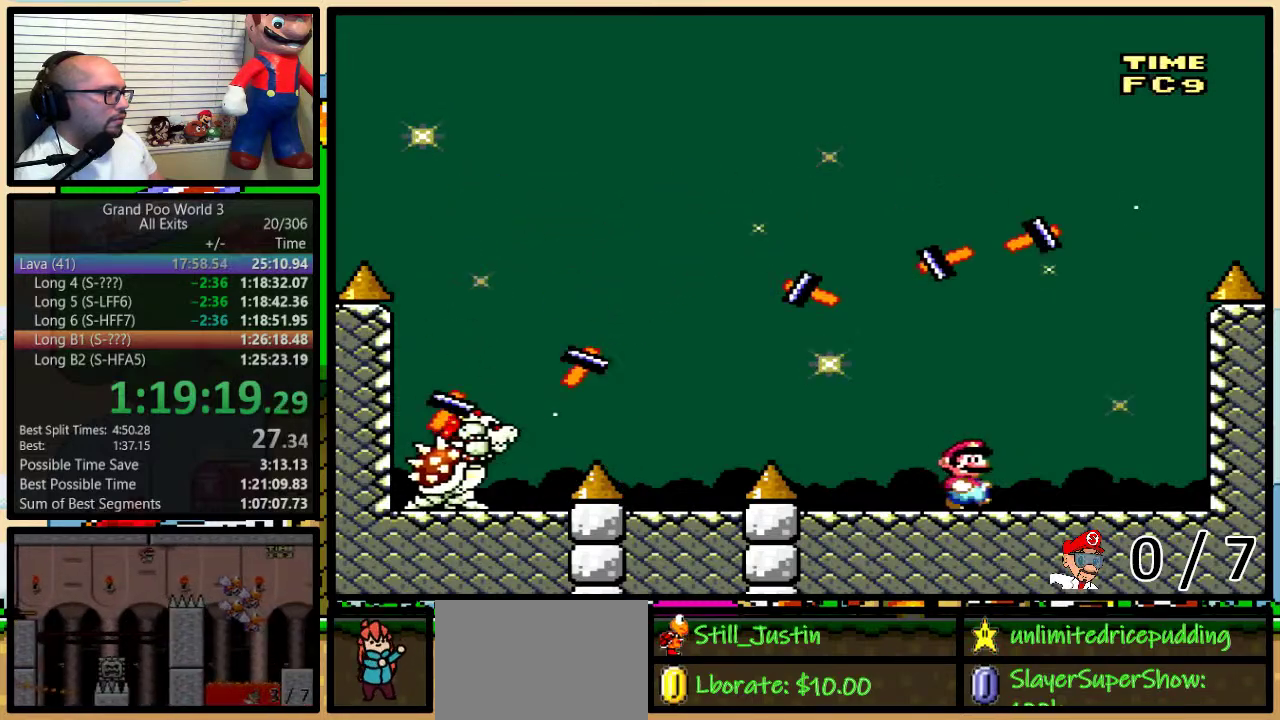
{"buttons": ["B", "Y", "DPAD_LEFT"], "events": [[217, "DPAD_DOWN", "down"], [217, "DPAD_RIGHT", "down"], [267, "B", "down"], [300, "DPAD_DOWN", "up"], [300, "DPAD_RIGHT", "up"], [400, "DPAD_LEFT", "down"]]}
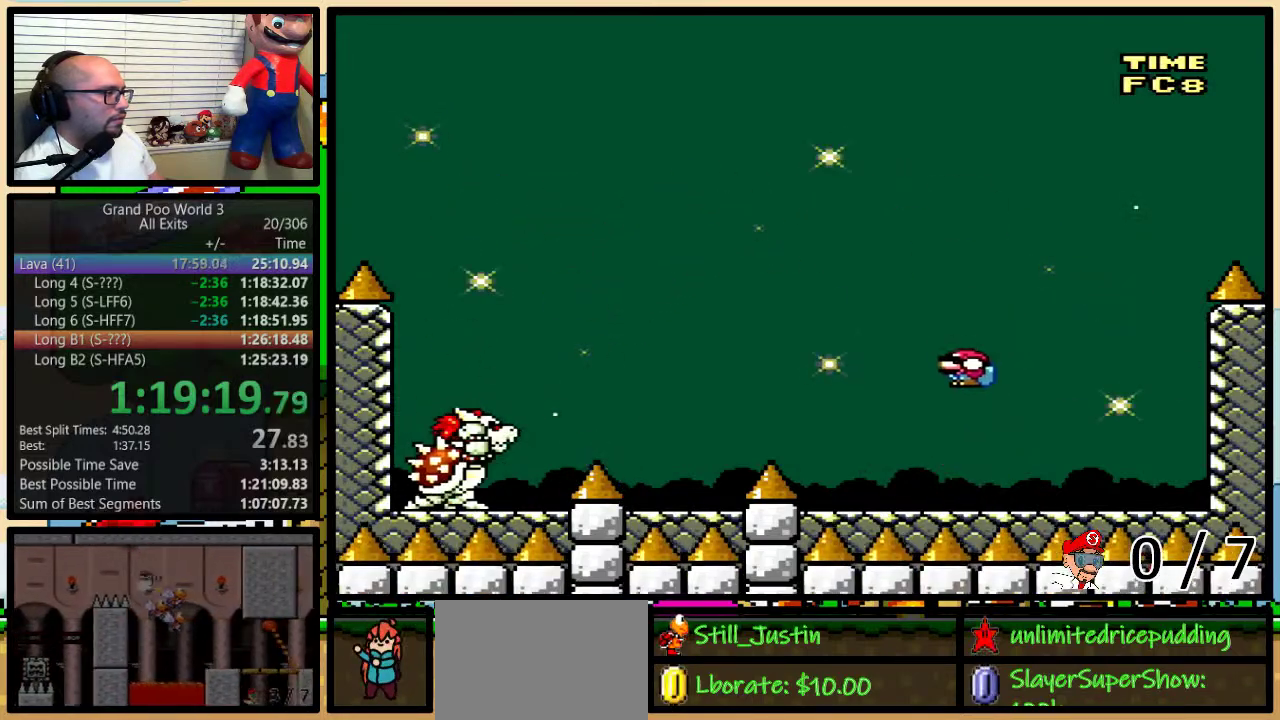
{"buttons": ["B", "Y", "DPAD_RIGHT"], "events": [[183, "DPAD_LEFT", "up"], [183, "DPAD_RIGHT", "down"], [300, "DPAD_LEFT", "down"], [300, "DPAD_RIGHT", "up"], [450, "DPAD_LEFT", "up"], [483, "DPAD_RIGHT", "down"]]}
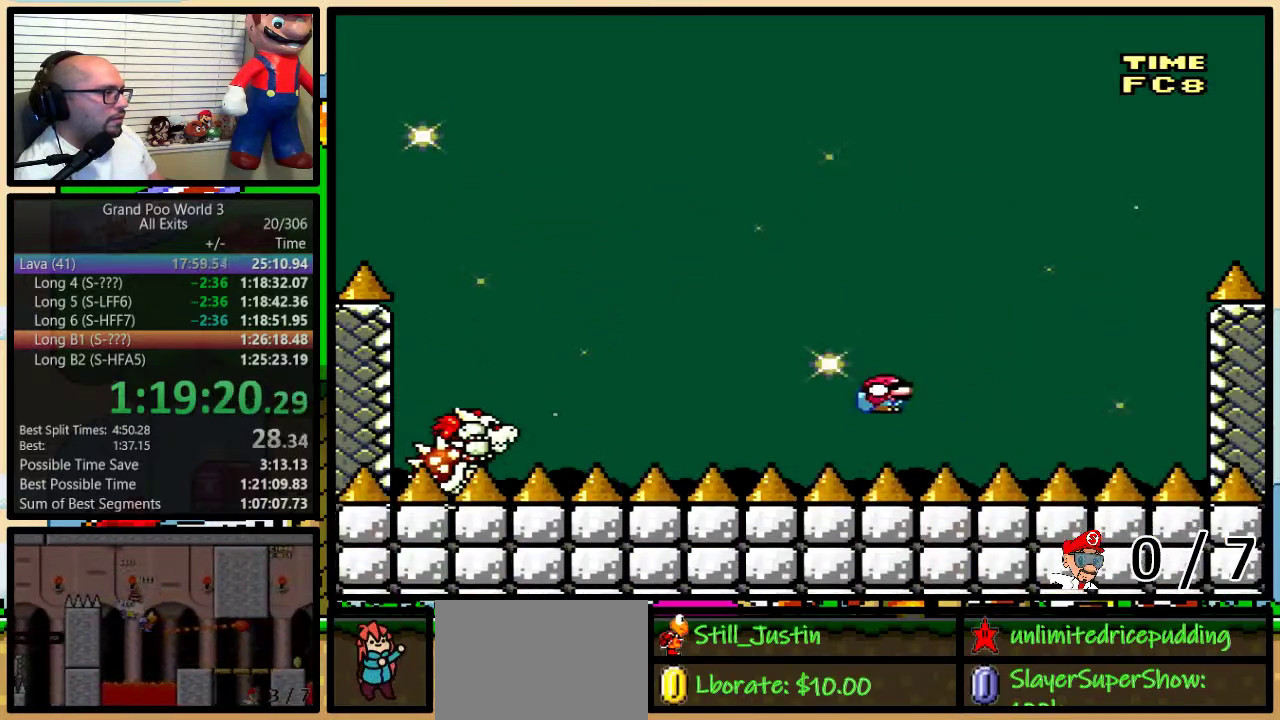
{"buttons": ["Y"], "events": [[50, "DPAD_RIGHT", "up"], [433, "B", "up"]]}
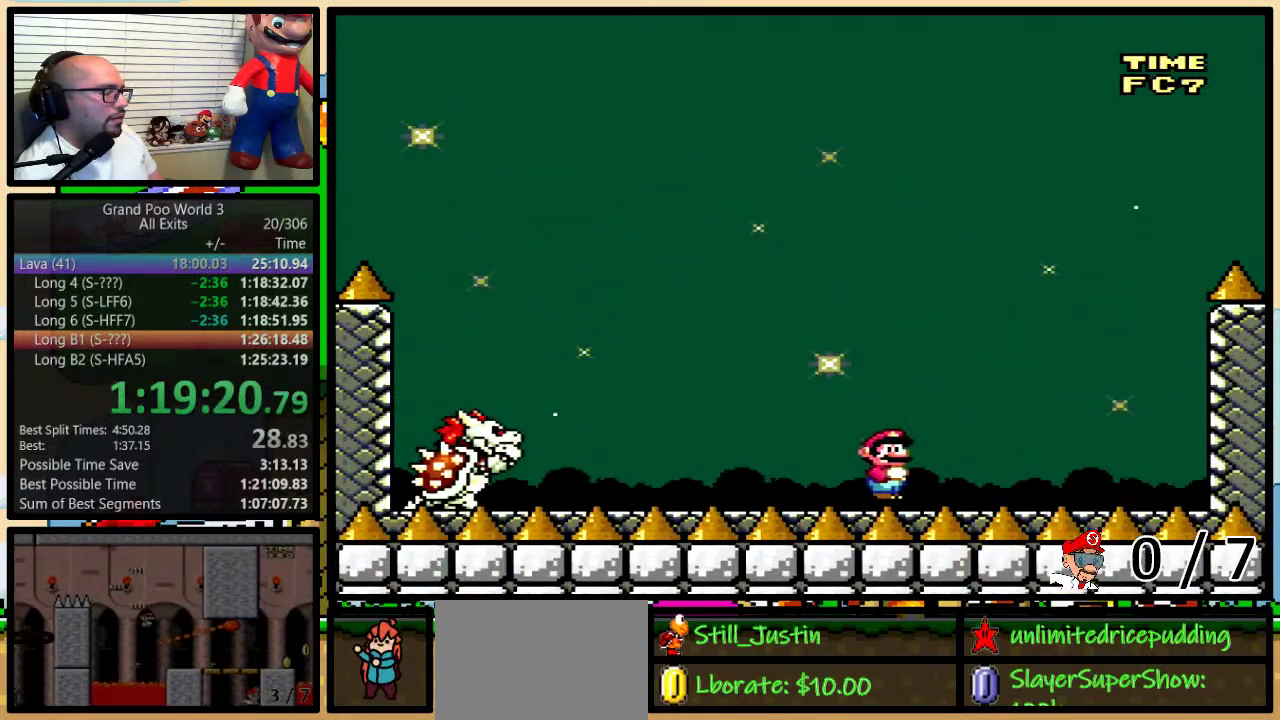
{"buttons": ["Y"], "events": []}
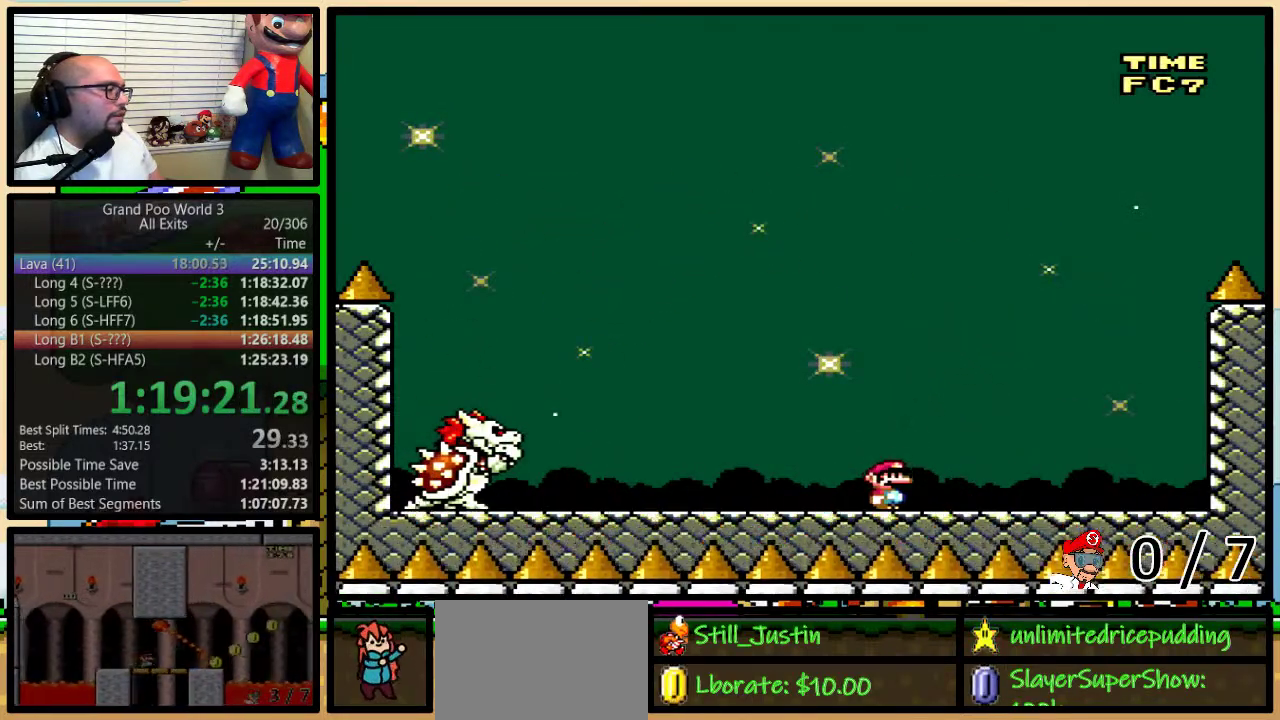
{"buttons": ["Y", "DPAD_LEFT"], "events": [[217, "DPAD_LEFT", "down"]]}
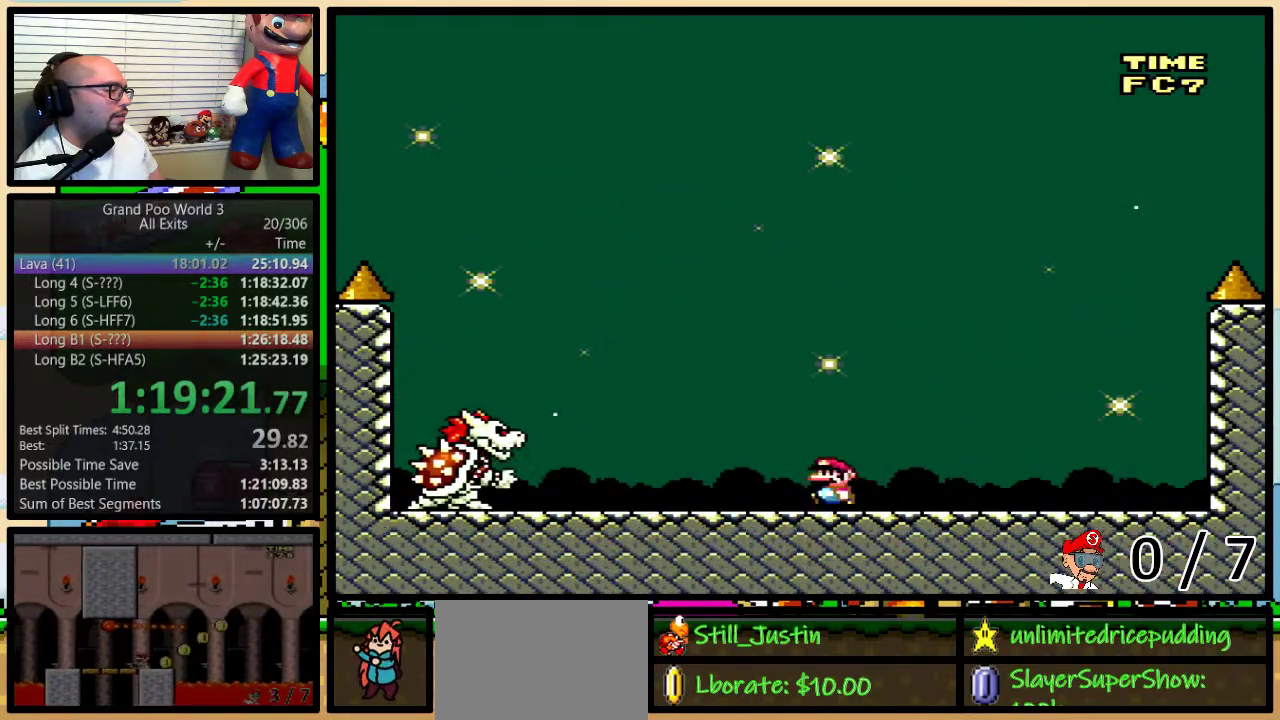
{"buttons": ["Y"], "events": [[17, "DPAD_LEFT", "up"], [17, "DPAD_RIGHT", "down"], [117, "DPAD_RIGHT", "up"]]}
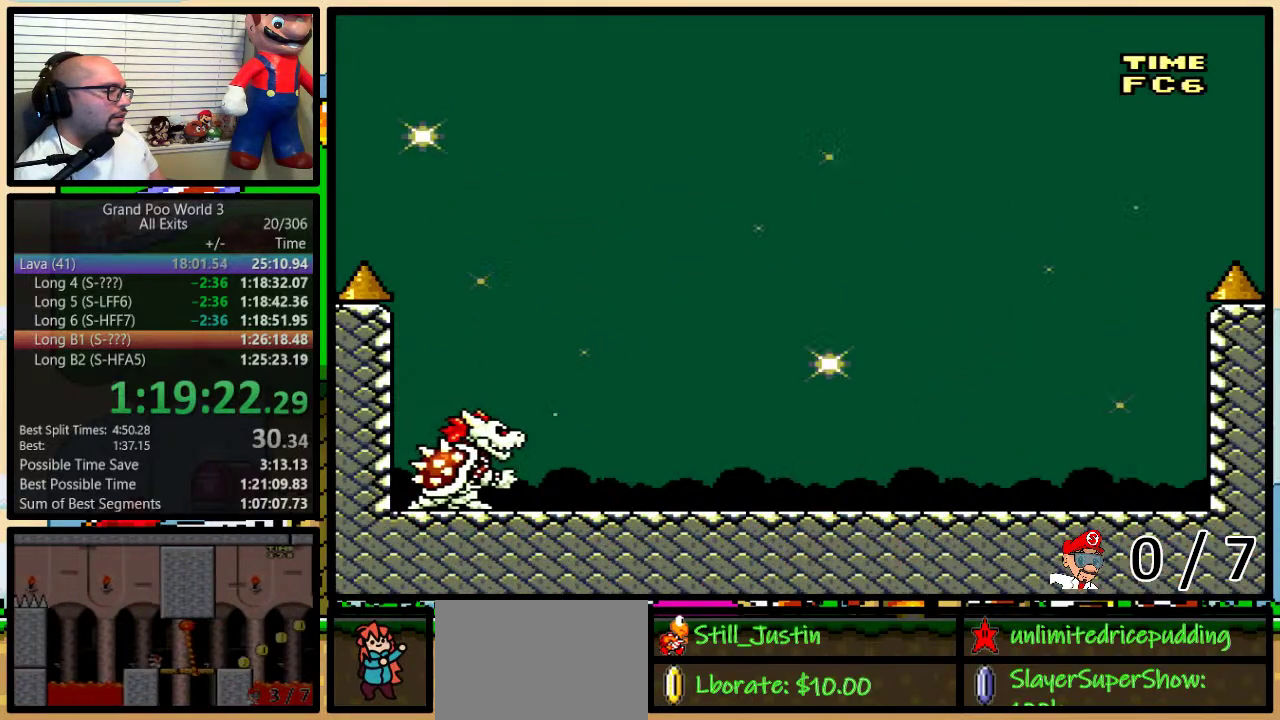
{"buttons": ["Y"], "events": []}
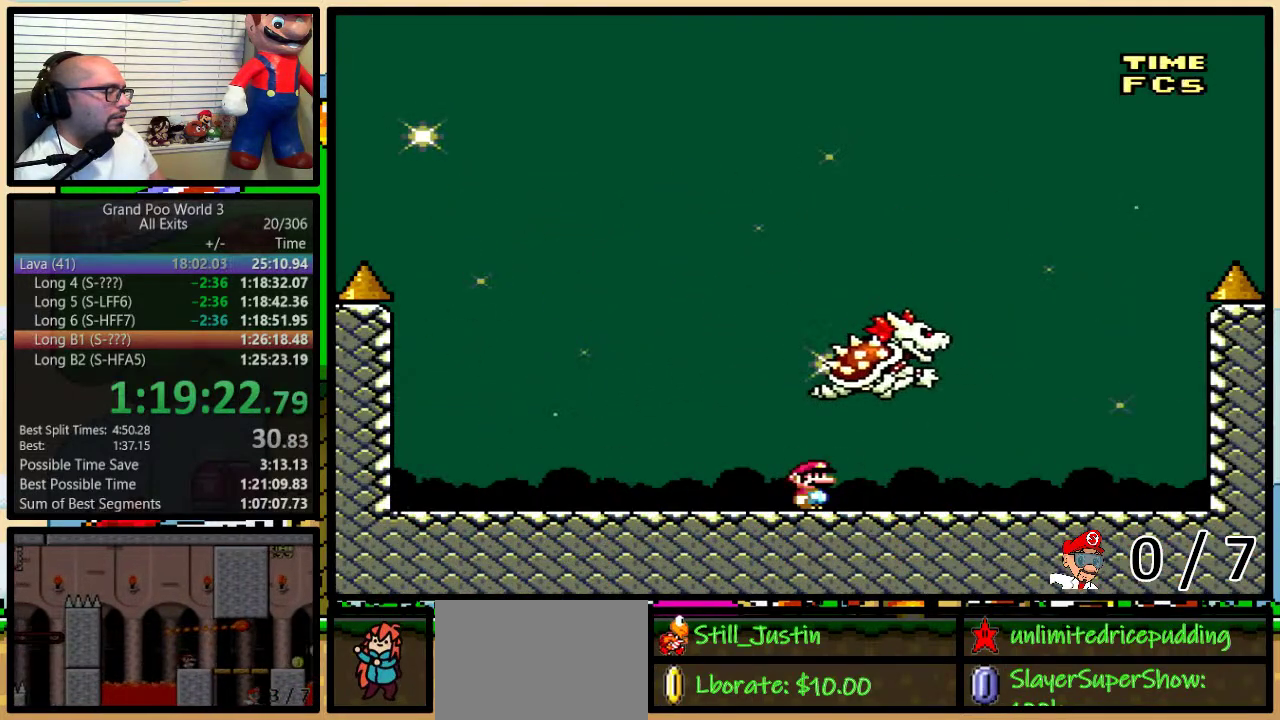
{"buttons": ["Y"], "events": []}
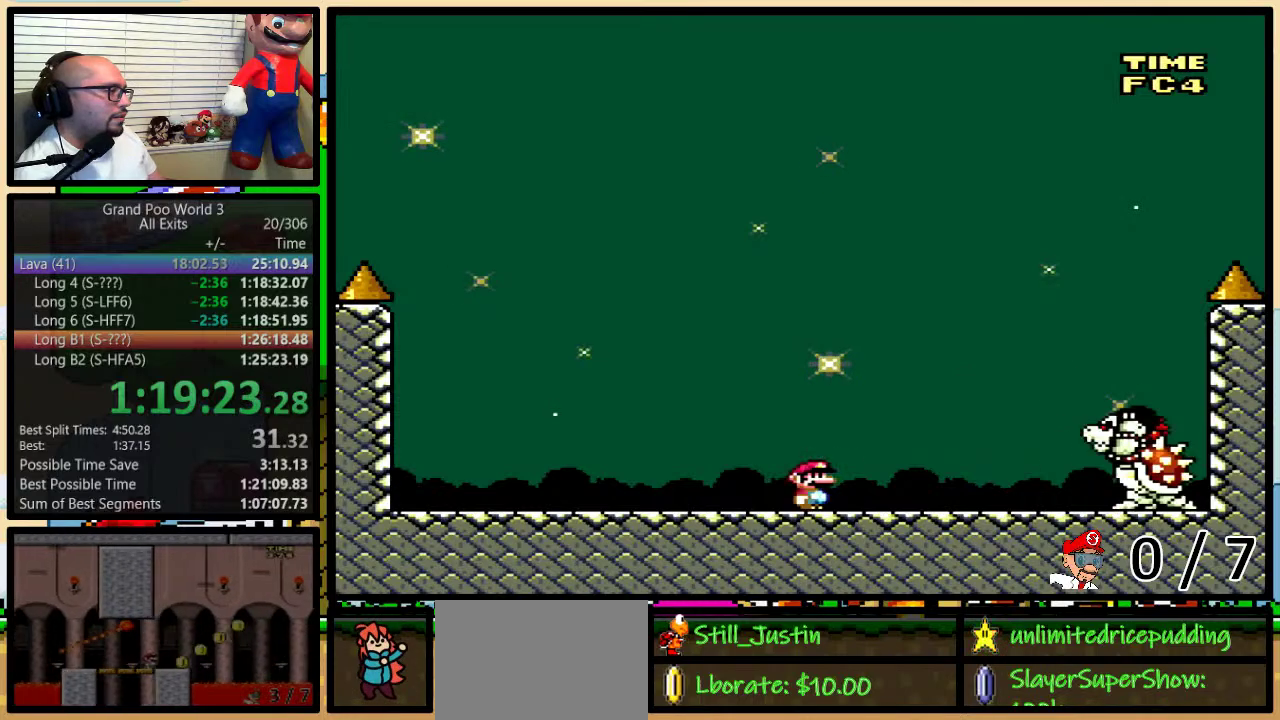
{"buttons": ["B", "Y"], "events": [[400, "B", "down"]]}
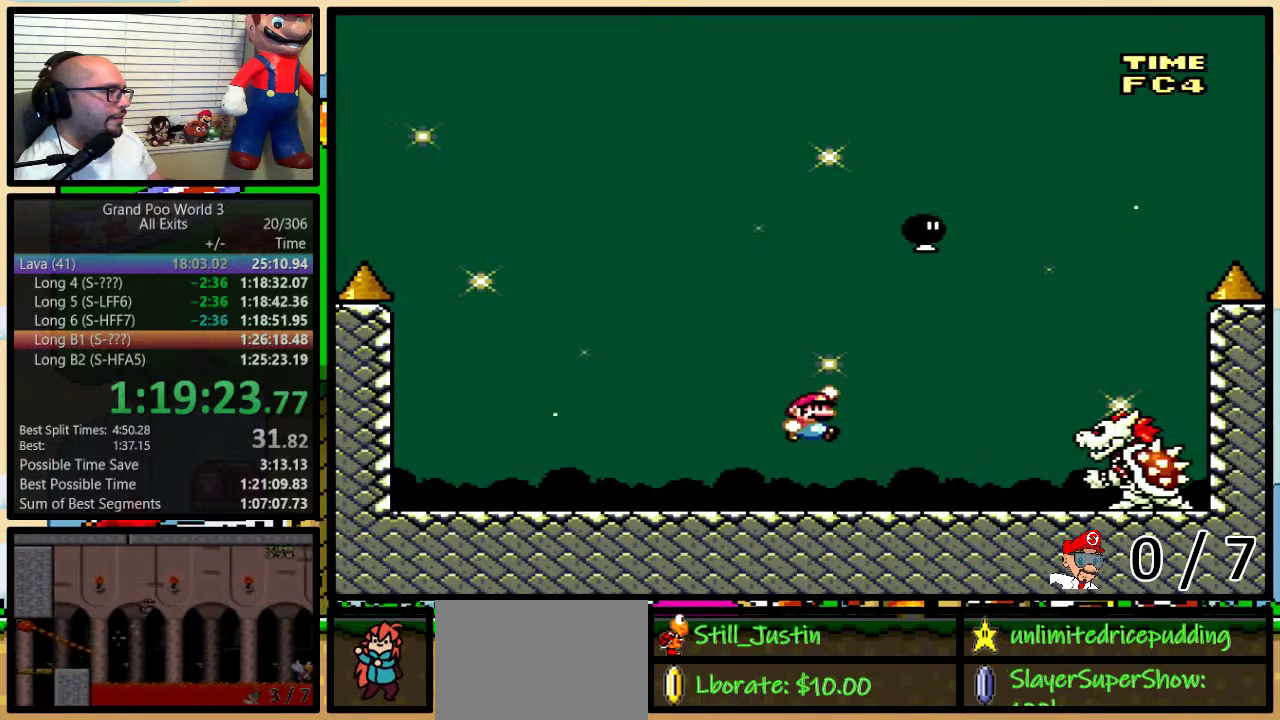
{"buttons": ["Y", "DPAD_RIGHT"], "events": [[267, "DPAD_LEFT", "down"], [333, "B", "up"], [483, "DPAD_LEFT", "up"], [483, "DPAD_RIGHT", "down"]]}
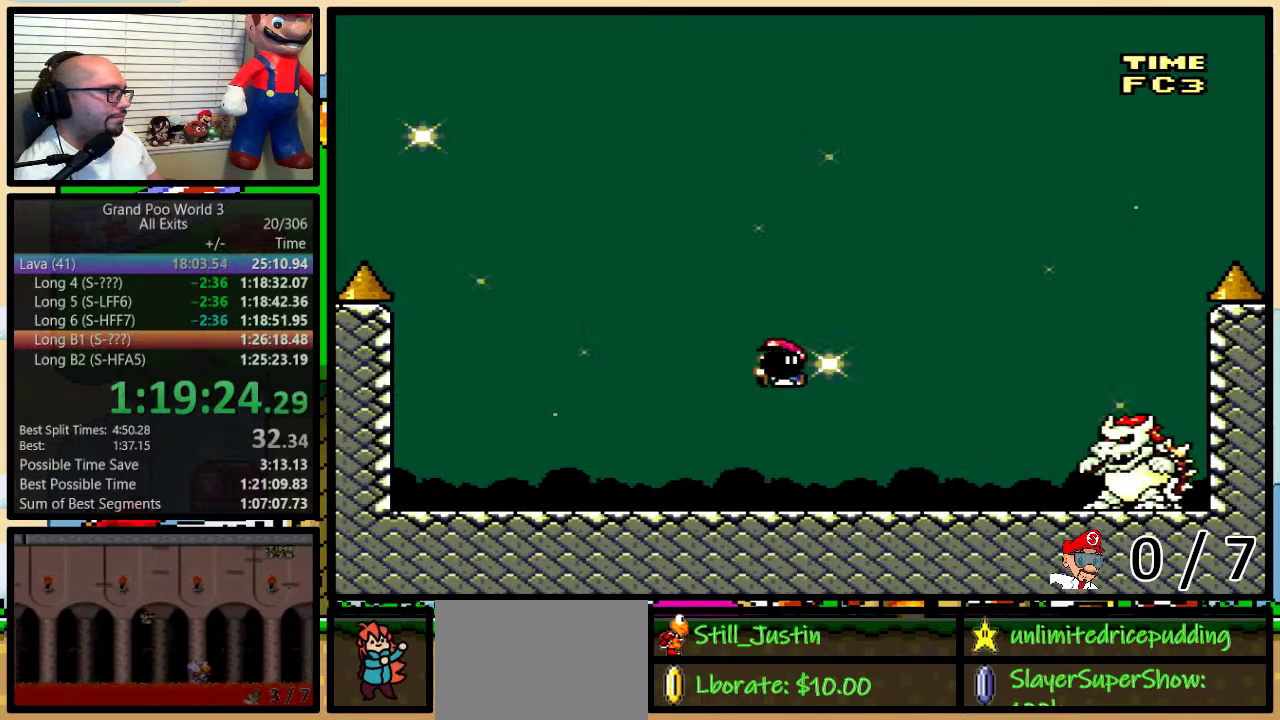
{"buttons": ["DPAD_UP"]}
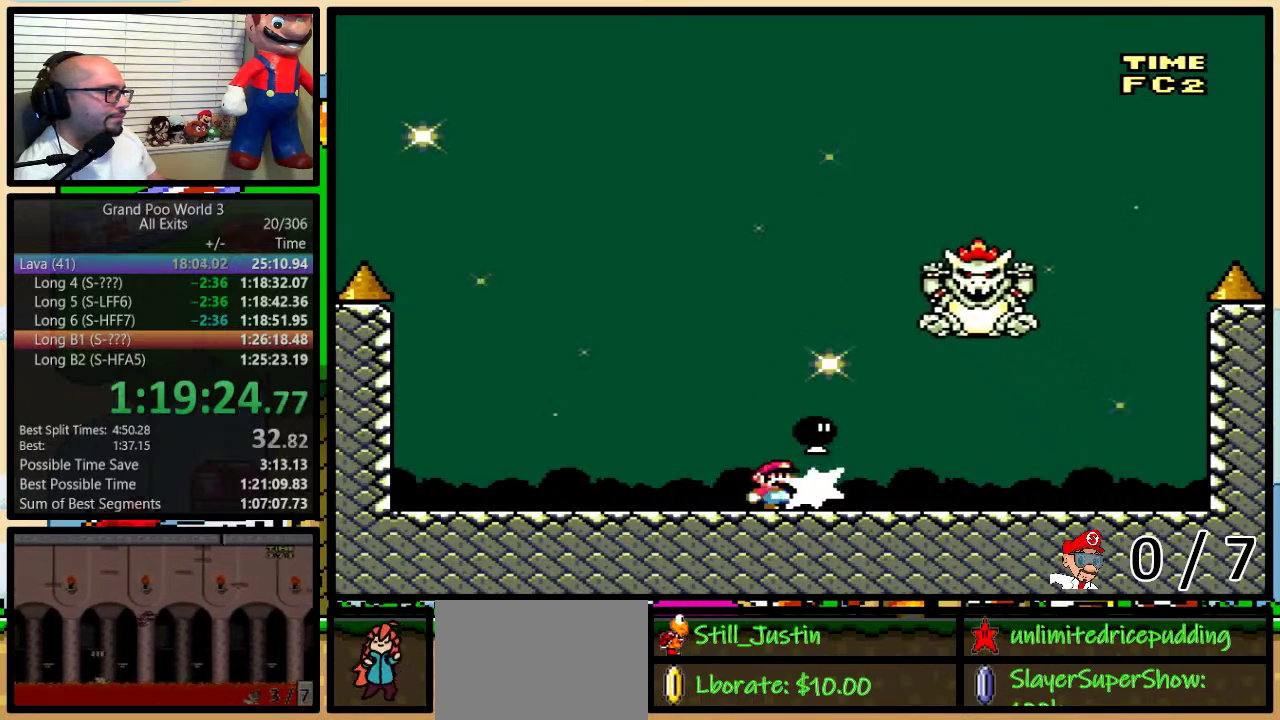
{"buttons": ["Y", "DPAD_LEFT"]}
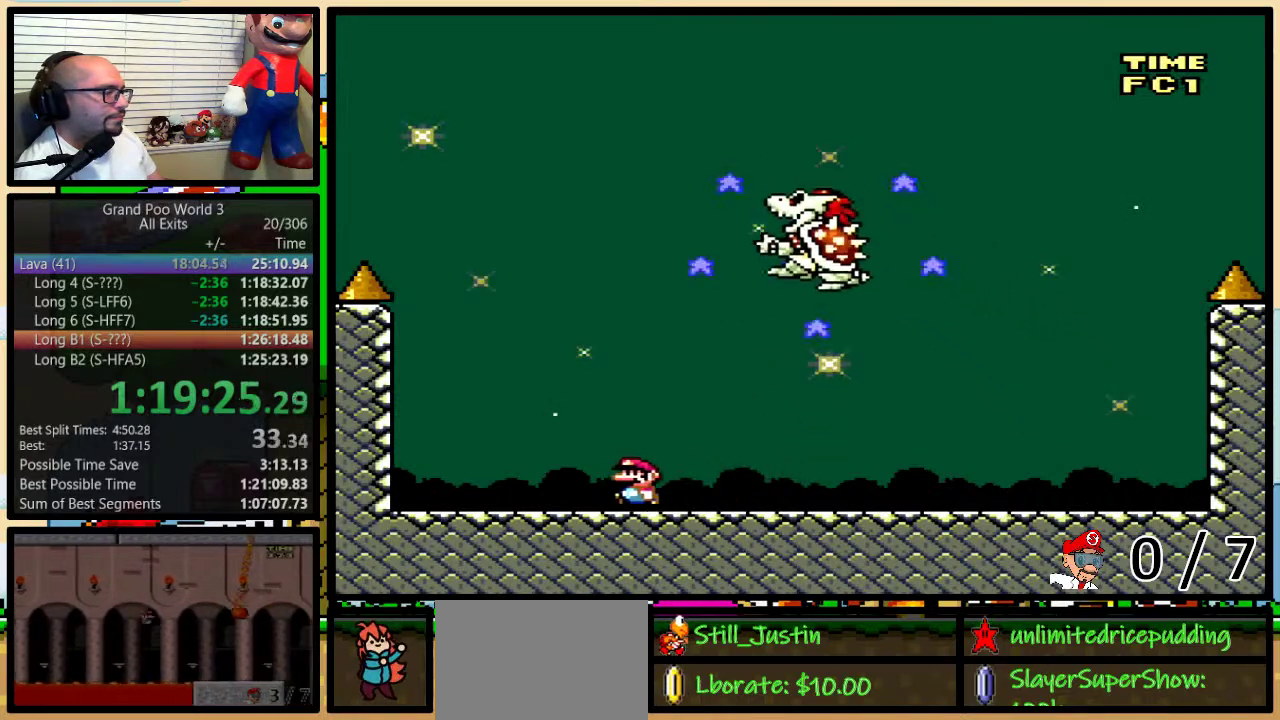
{"buttons": ["B", "Y"], "events": [[150, "DPAD_LEFT", "up"], [150, "DPAD_RIGHT", "down"], [250, "DPAD_RIGHT", "up"], [367, "B", "down"]]}